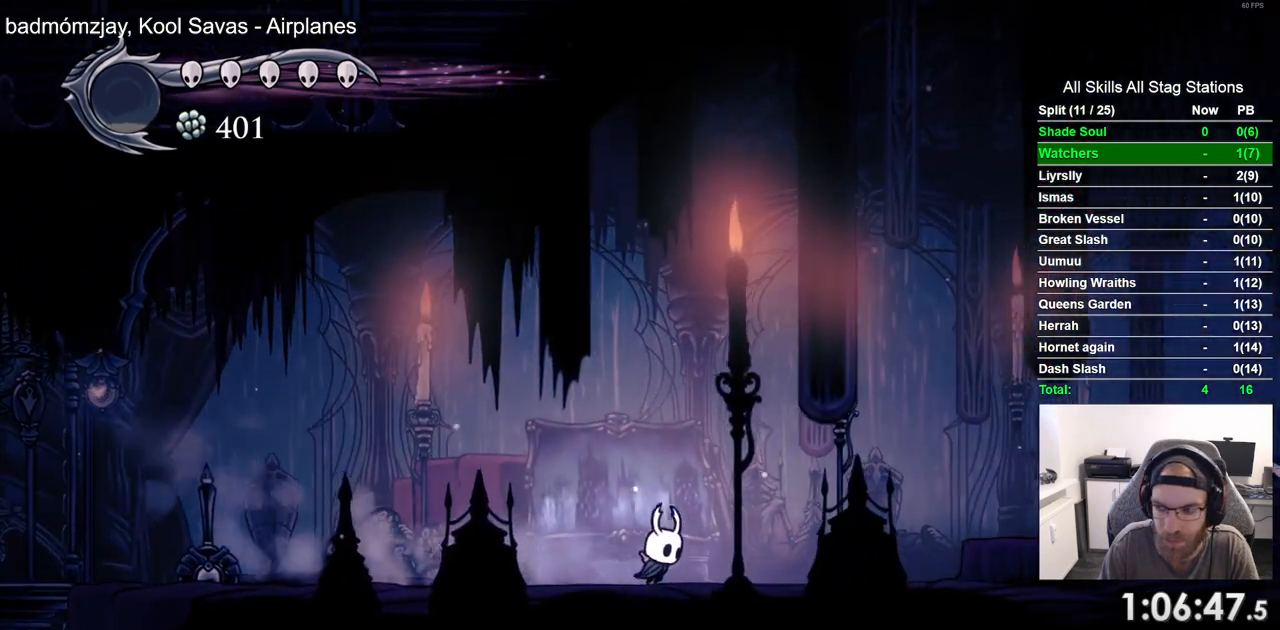
Gameplay with a controller (PlayStation layout); each line is a JSON object with the inputs held at the frame after it. "events" lists button and stick changes between this image and that frame as [ms after this image, input, new state], when the widget could be followed in between. Not read: L3 R3.
{"buttons": ["DPAD_RIGHT"], "left_stick": "center", "right_stick": "center", "events": [[133, "R2", "down"], [350, "R2", "up"]]}
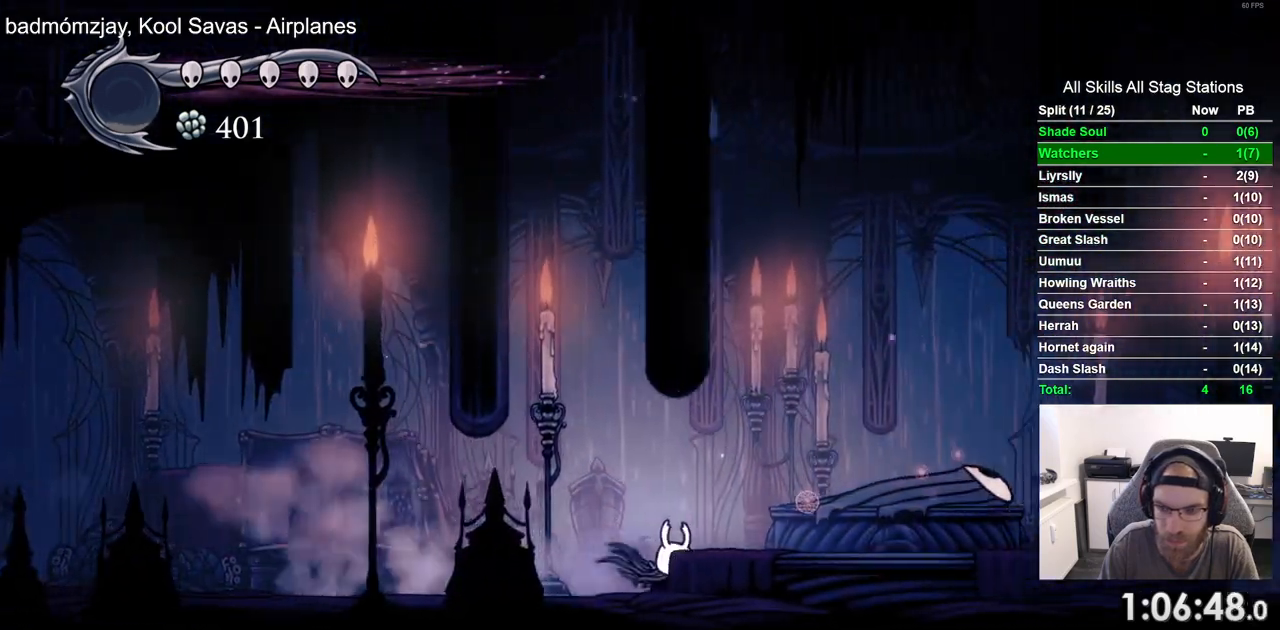
{"buttons": ["TRIANGLE", "DPAD_RIGHT"], "left_stick": "center", "right_stick": "center", "events": [[117, "TRIANGLE", "down"]]}
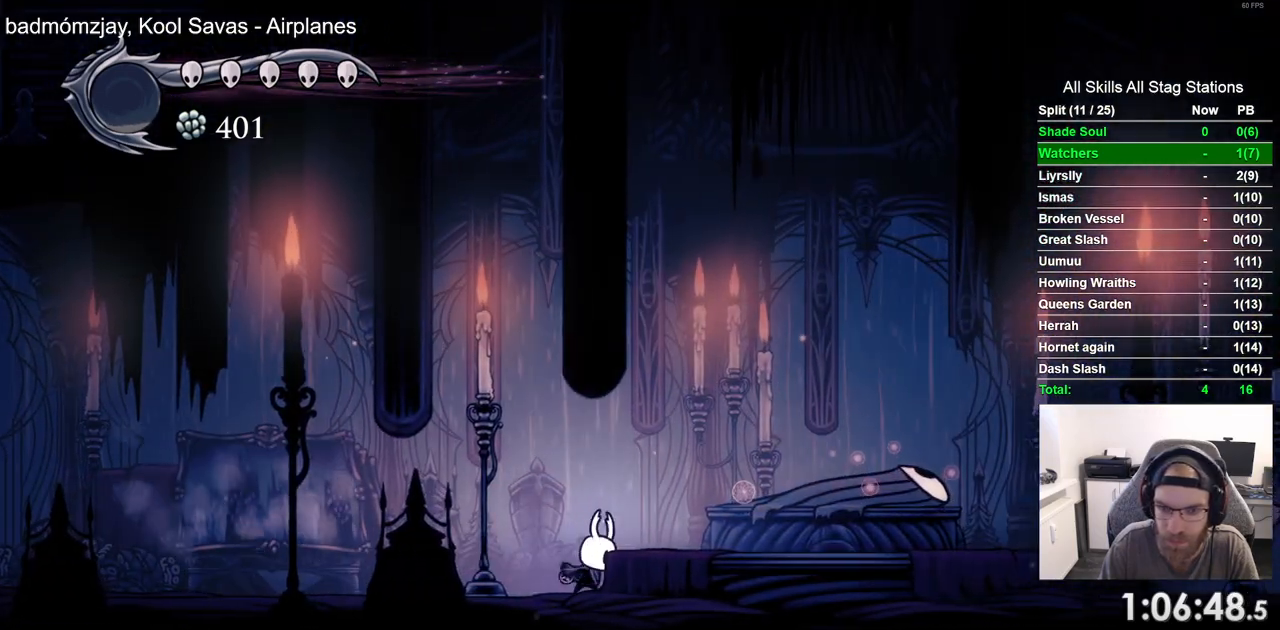
{"buttons": ["TRIANGLE", "DPAD_RIGHT"], "left_stick": "center", "right_stick": "center", "events": []}
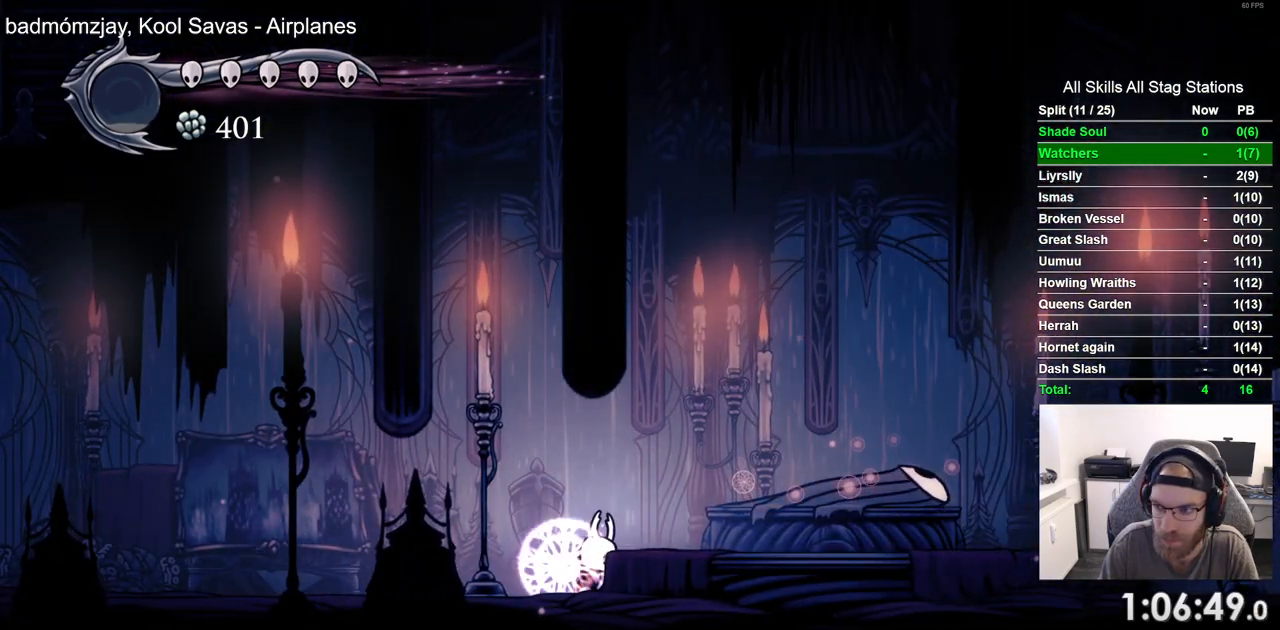
{"buttons": ["TRIANGLE", "DPAD_RIGHT"], "left_stick": "center", "right_stick": "center", "events": []}
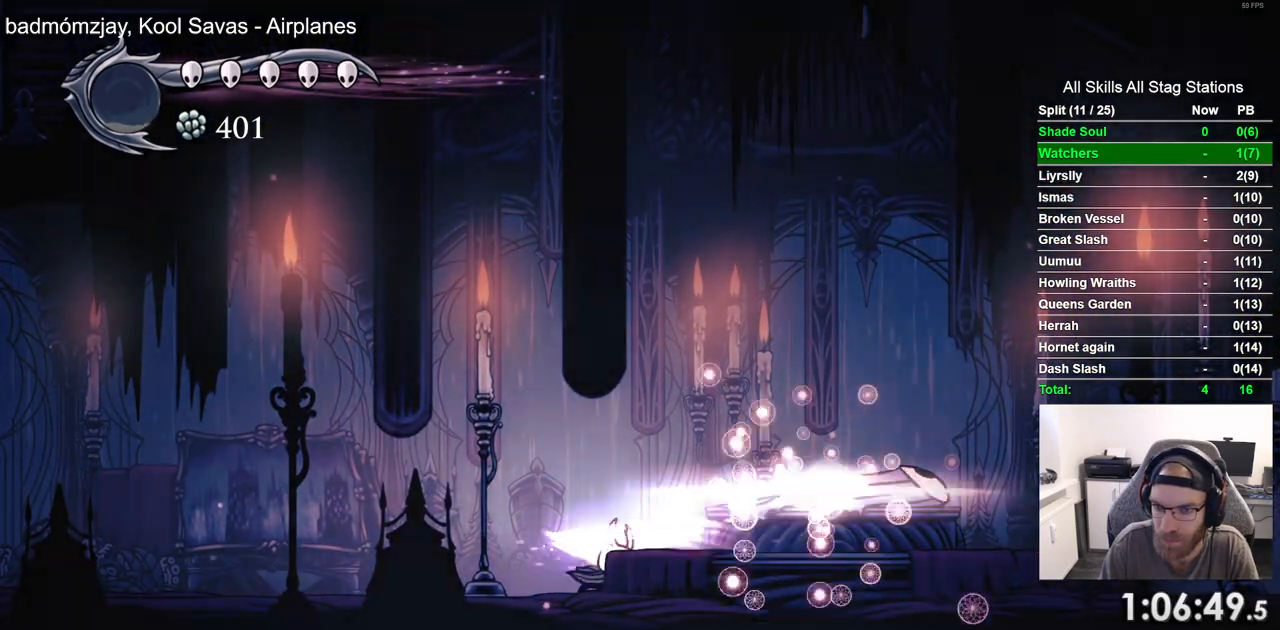
{"buttons": ["DPAD_RIGHT"], "left_stick": "center", "right_stick": "center", "events": [[217, "TRIANGLE", "up"]]}
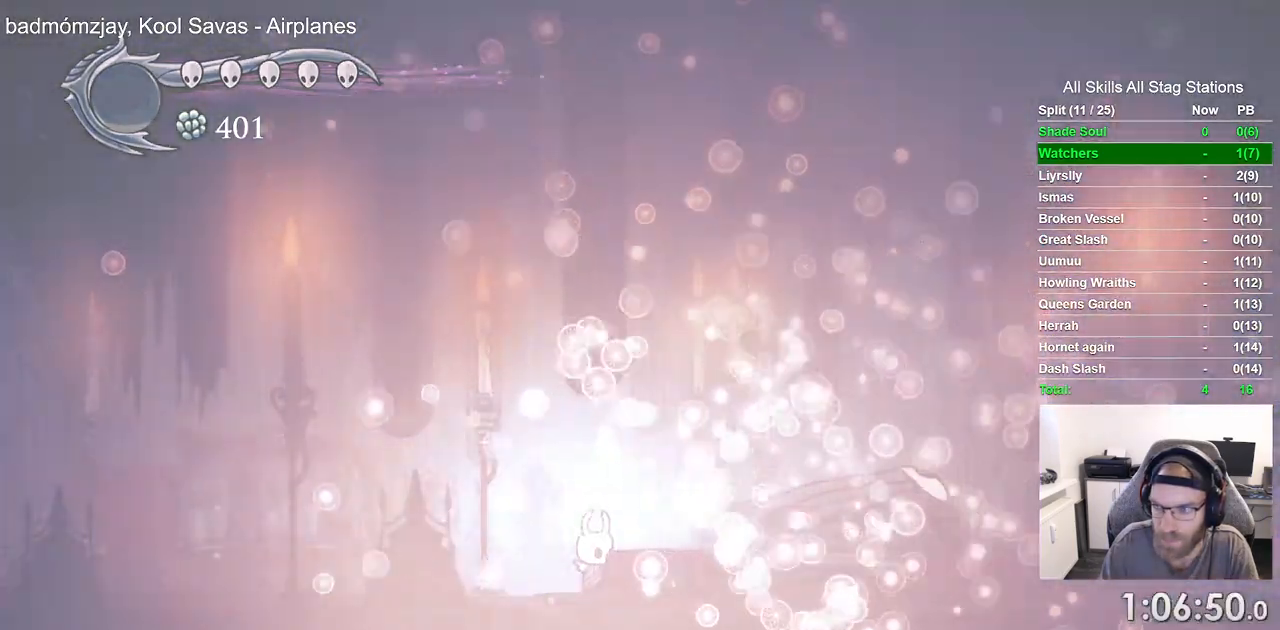
{"buttons": [], "left_stick": "center", "right_stick": "center", "events": [[100, "DPAD_RIGHT", "up"]]}
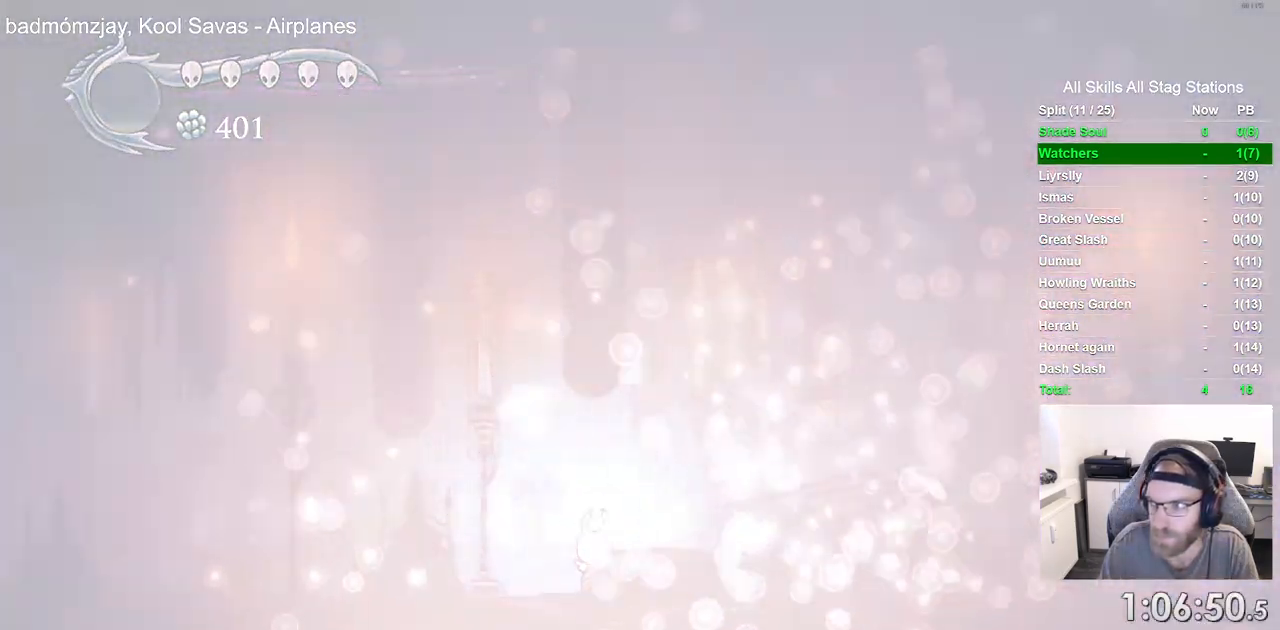
{"buttons": [], "left_stick": "center", "right_stick": "center", "events": []}
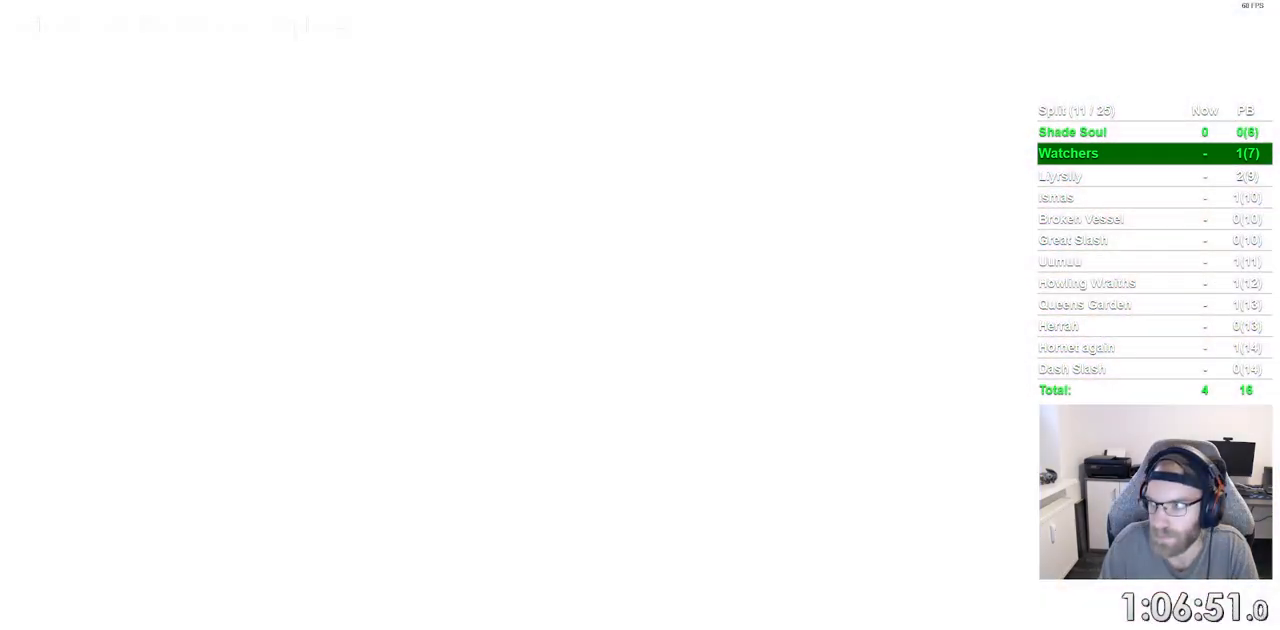
{"buttons": [], "left_stick": "center", "right_stick": "center", "events": []}
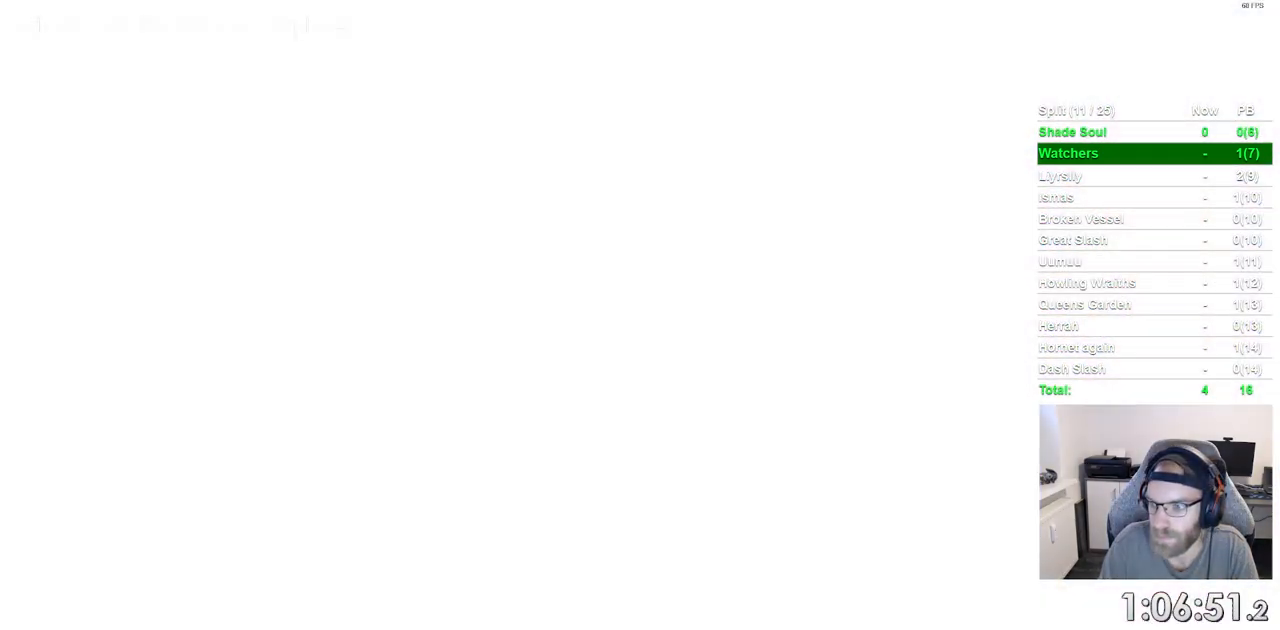
{"buttons": [], "left_stick": "center", "right_stick": "center", "events": []}
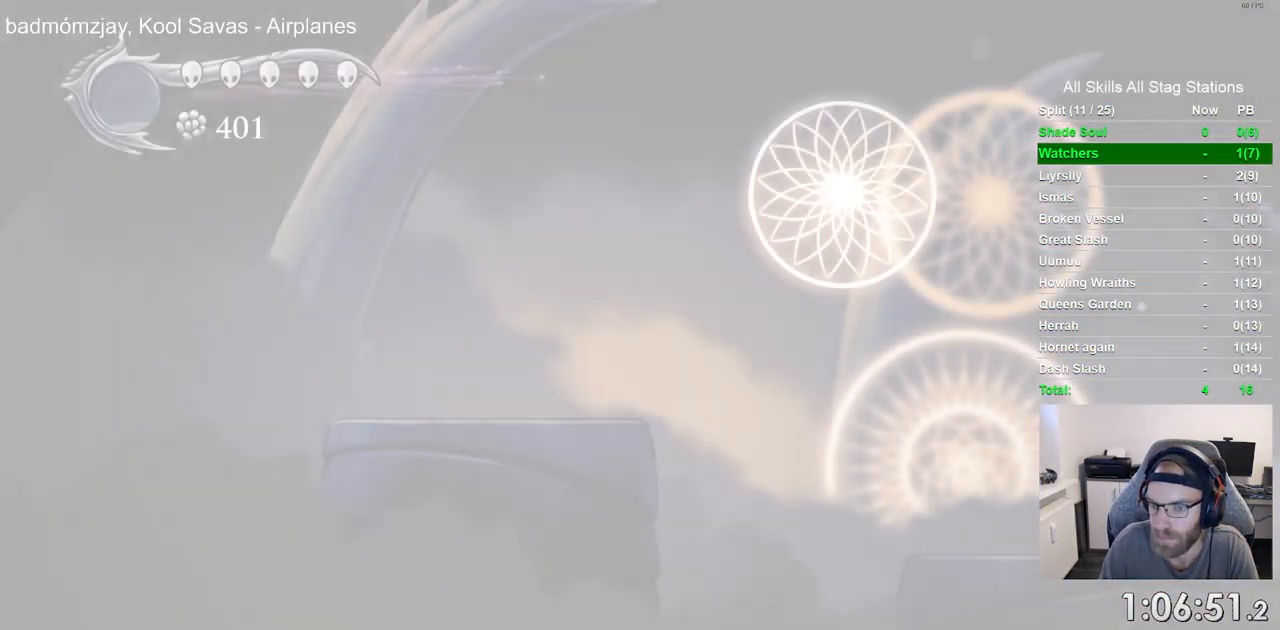
{"buttons": ["DPAD_RIGHT"], "left_stick": "center", "right_stick": "center", "events": [[467, "DPAD_RIGHT", "down"]]}
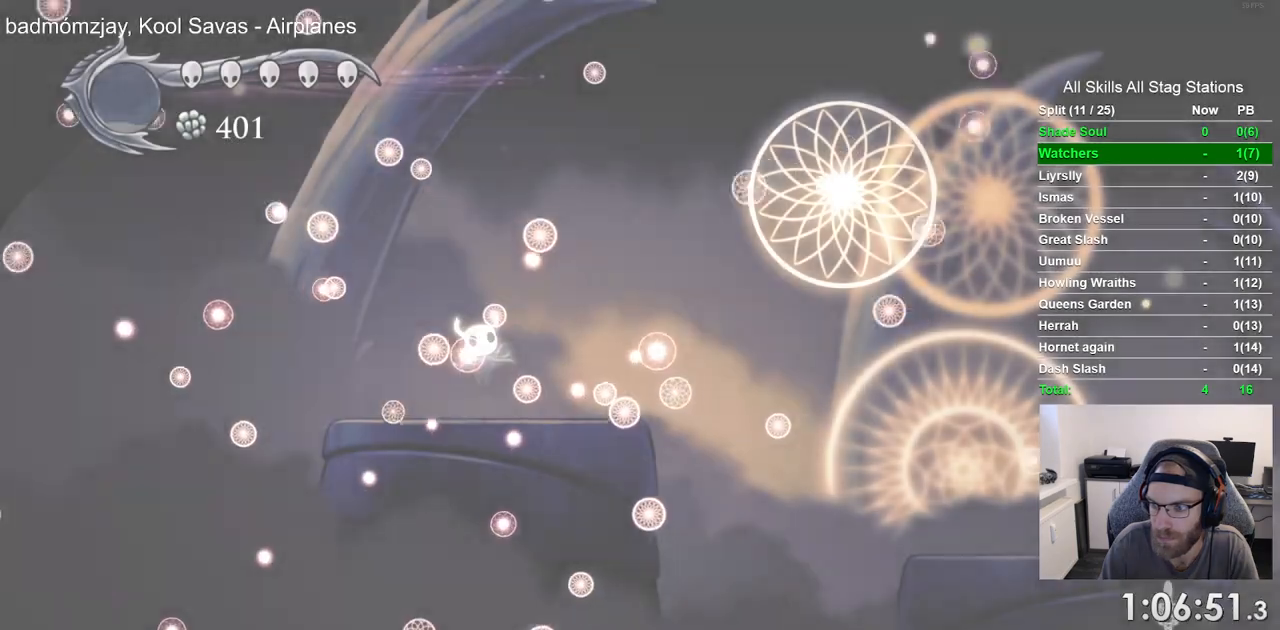
{"buttons": ["DPAD_RIGHT"], "left_stick": "center", "right_stick": "center", "events": []}
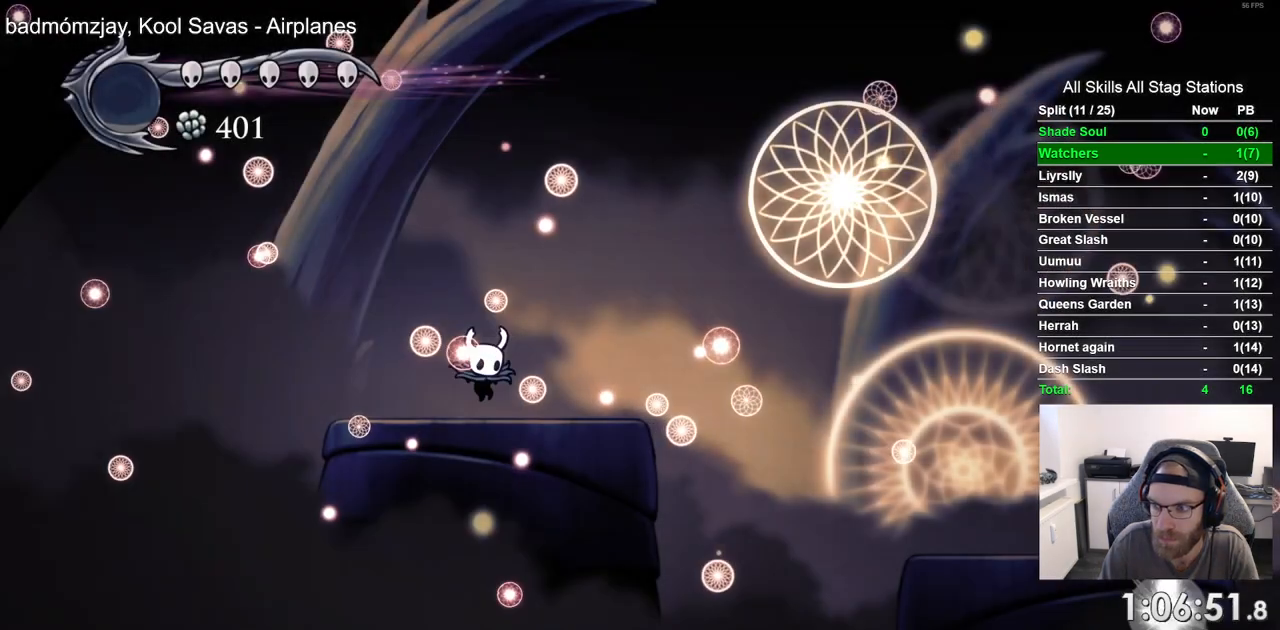
{"buttons": ["DPAD_RIGHT"], "left_stick": "center", "right_stick": "center", "events": []}
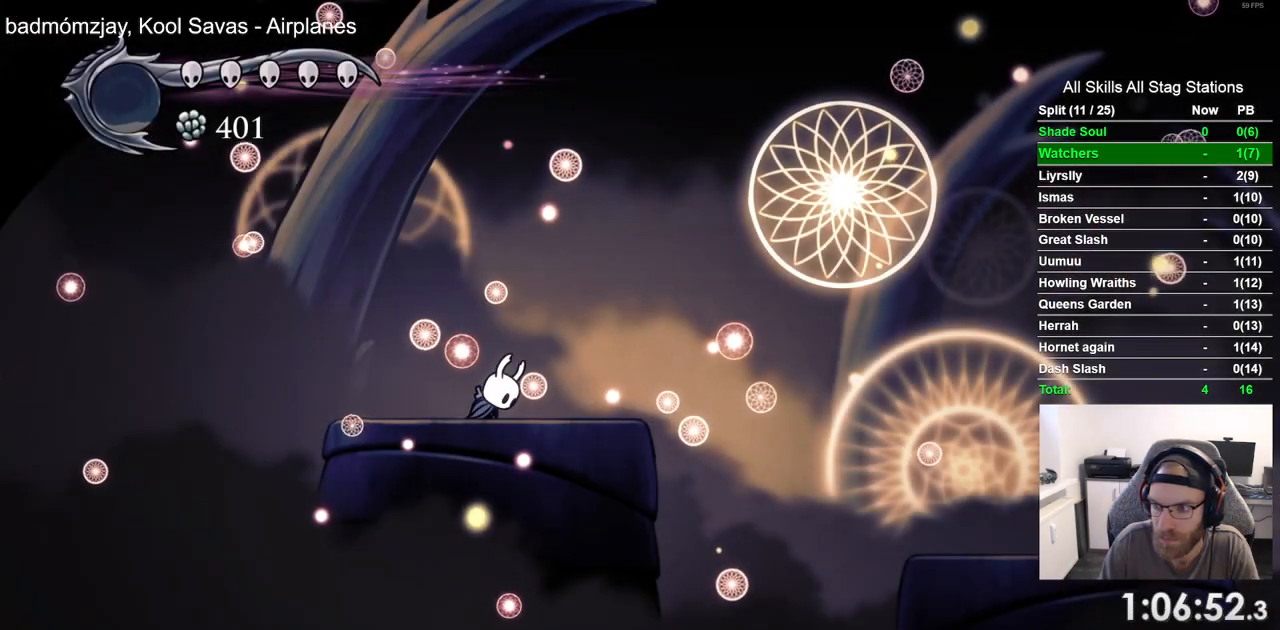
{"buttons": ["DPAD_RIGHT"], "left_stick": "center", "right_stick": "center", "events": []}
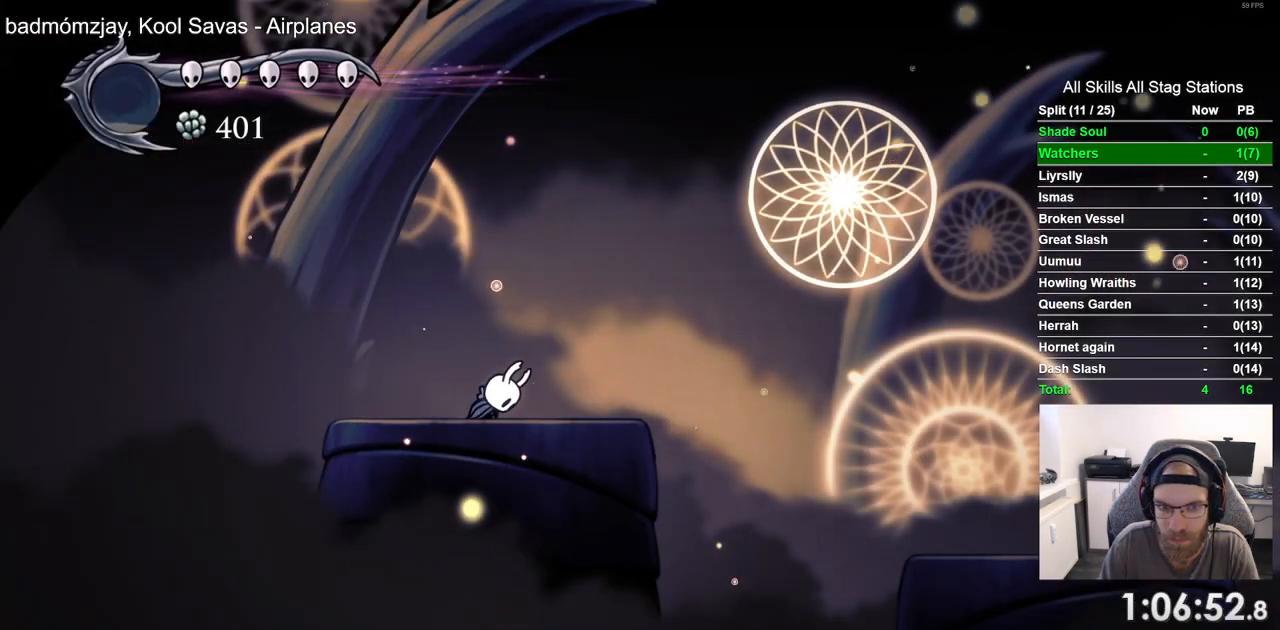
{"buttons": ["CROSS", "DPAD_RIGHT"], "left_stick": "center", "right_stick": "center", "events": [[450, "CROSS", "down"]]}
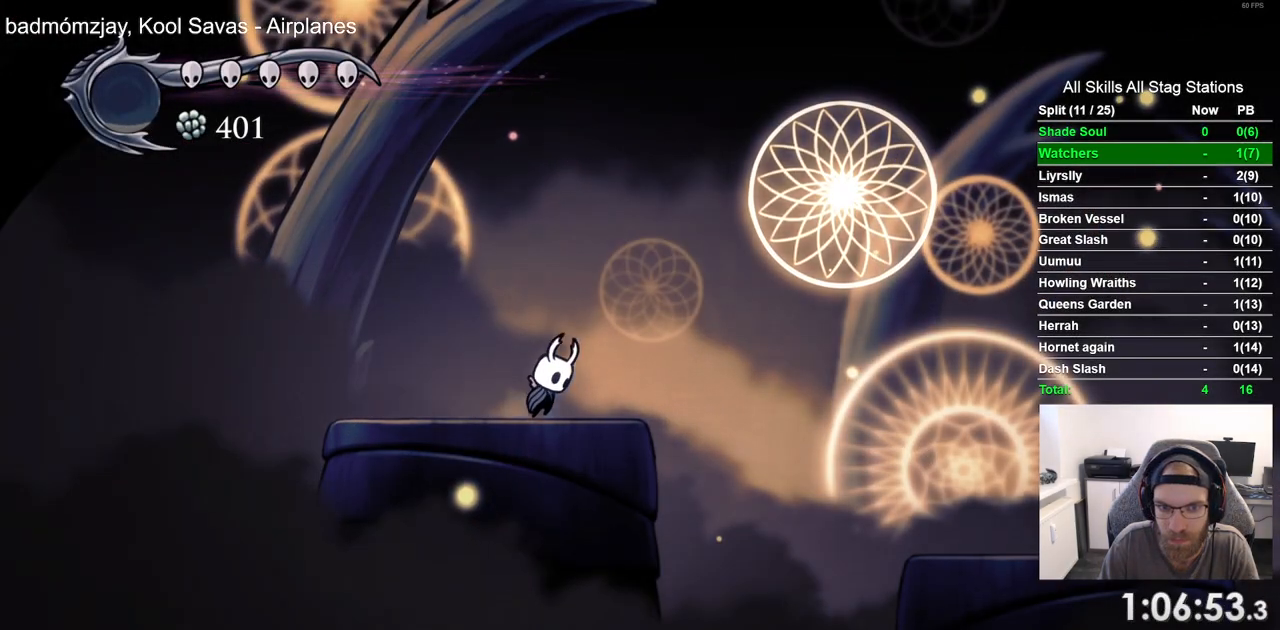
{"buttons": ["DPAD_RIGHT"], "left_stick": "center", "right_stick": "center", "events": [[117, "CROSS", "up"], [133, "R2", "down"], [333, "R2", "up"]]}
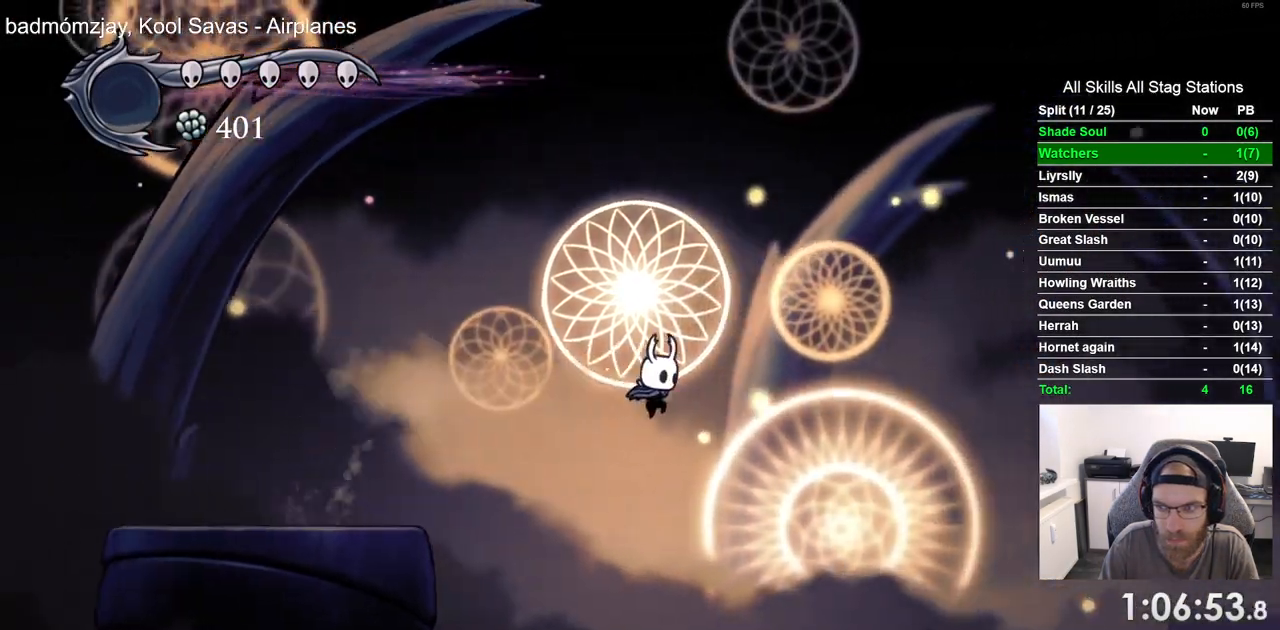
{"buttons": ["DPAD_RIGHT"], "left_stick": "center", "right_stick": "center", "events": []}
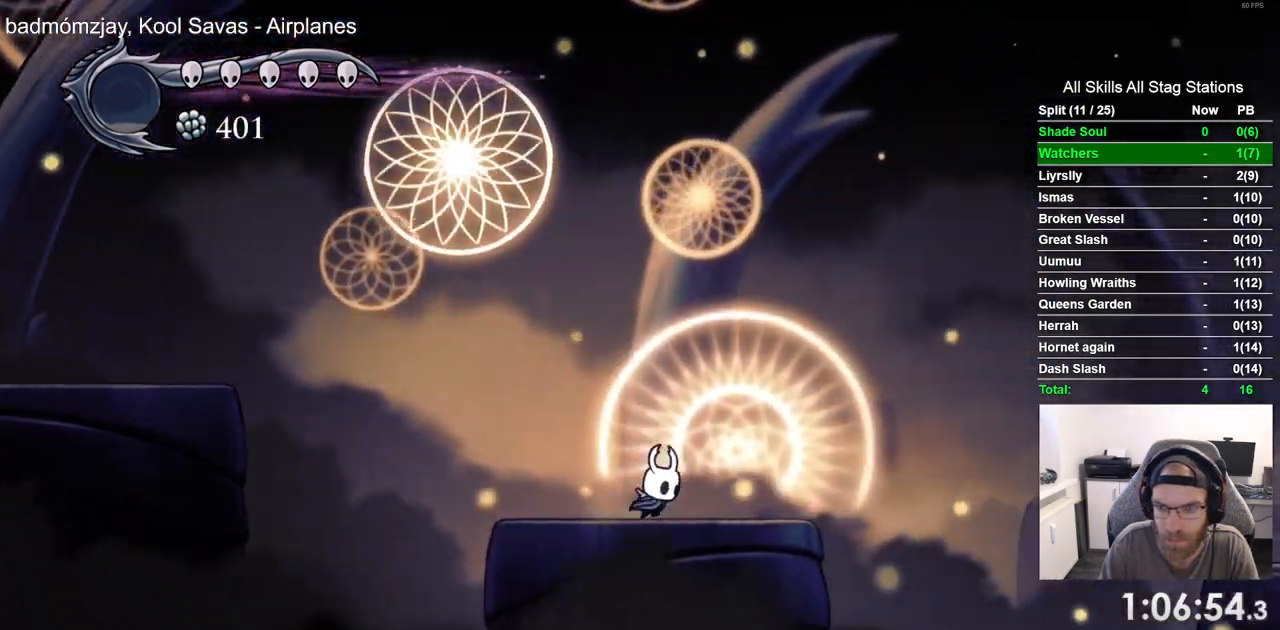
{"buttons": ["CROSS", "DPAD_RIGHT"], "left_stick": "center", "right_stick": "center", "events": [[383, "CROSS", "down"]]}